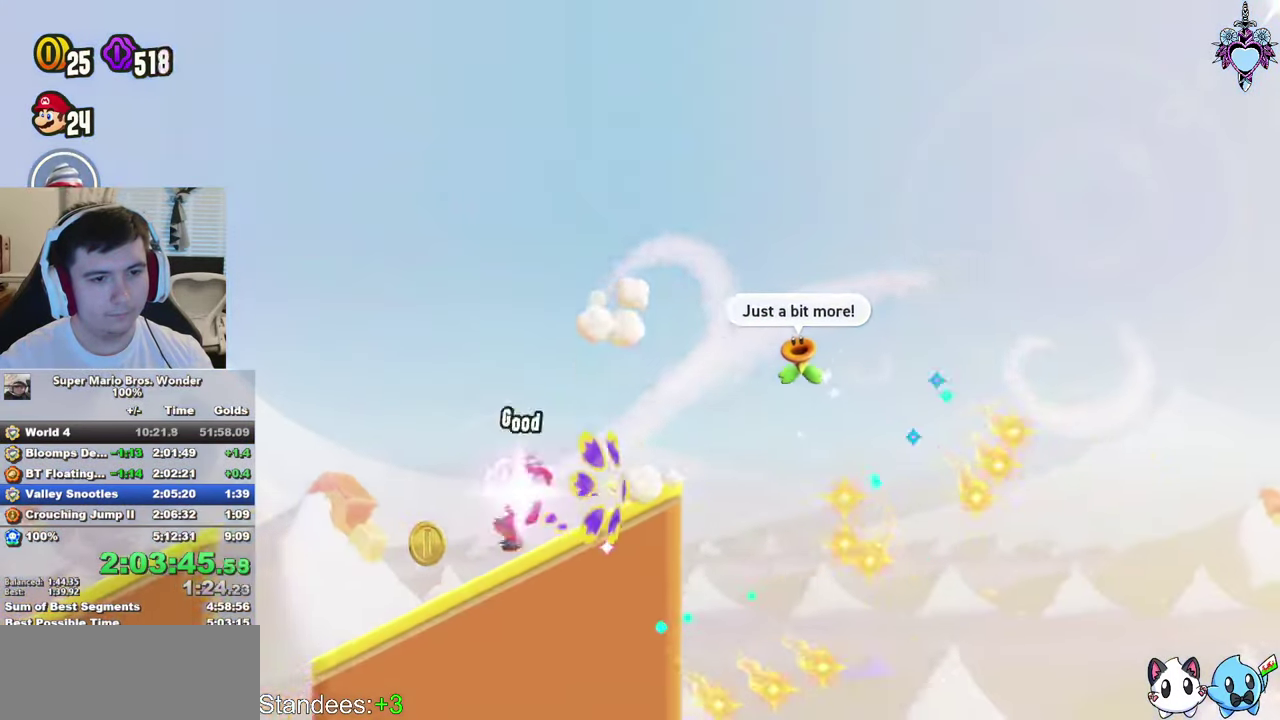
Gameplay with a controller (PlayStation layout); each line is a JSON object with the inputs held at the frame after it. "events" lists button and stick changes between this image and that frame as [ms after this image, input, new state], when the widget could be followed in between. Not read: L3 R3.
{"buttons": ["SQUARE", "DPAD_RIGHT"], "left_stick": "center", "right_stick": "center", "events": [[67, "CROSS", "down"], [150, "CROSS", "up"]]}
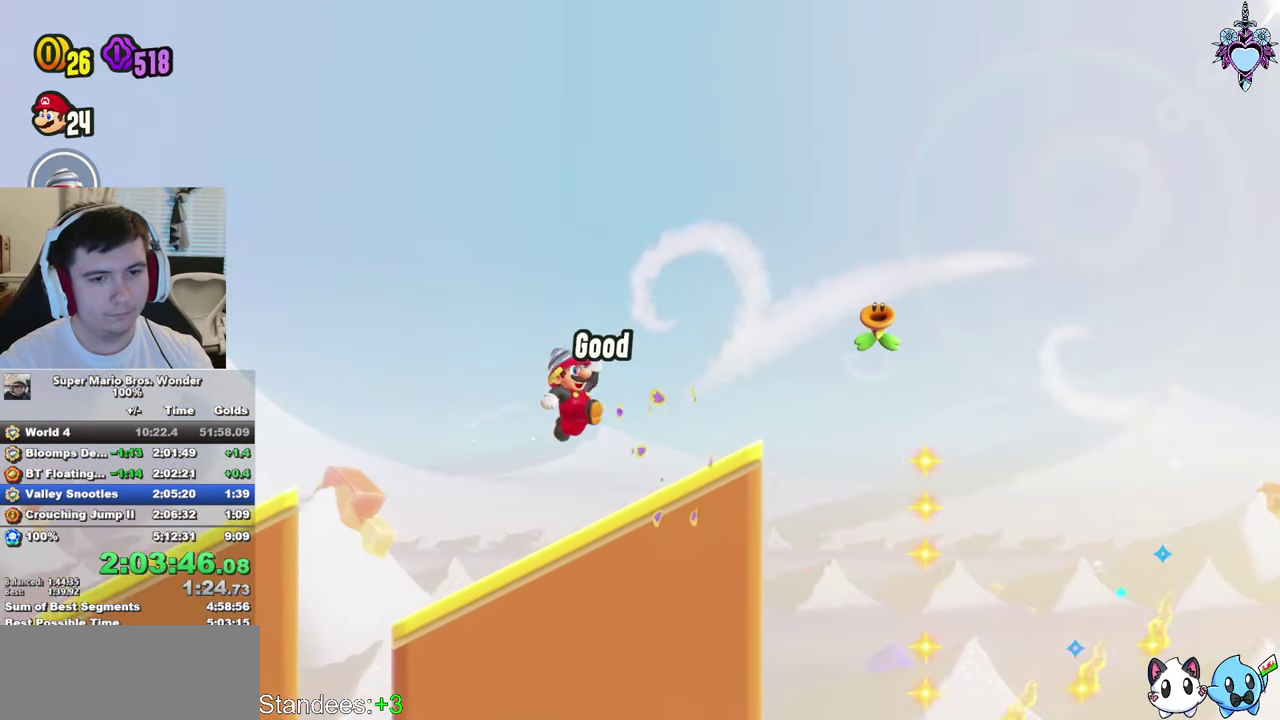
{"buttons": ["CROSS", "SQUARE", "DPAD_RIGHT"], "left_stick": "center", "right_stick": "center", "events": [[417, "CROSS", "down"]]}
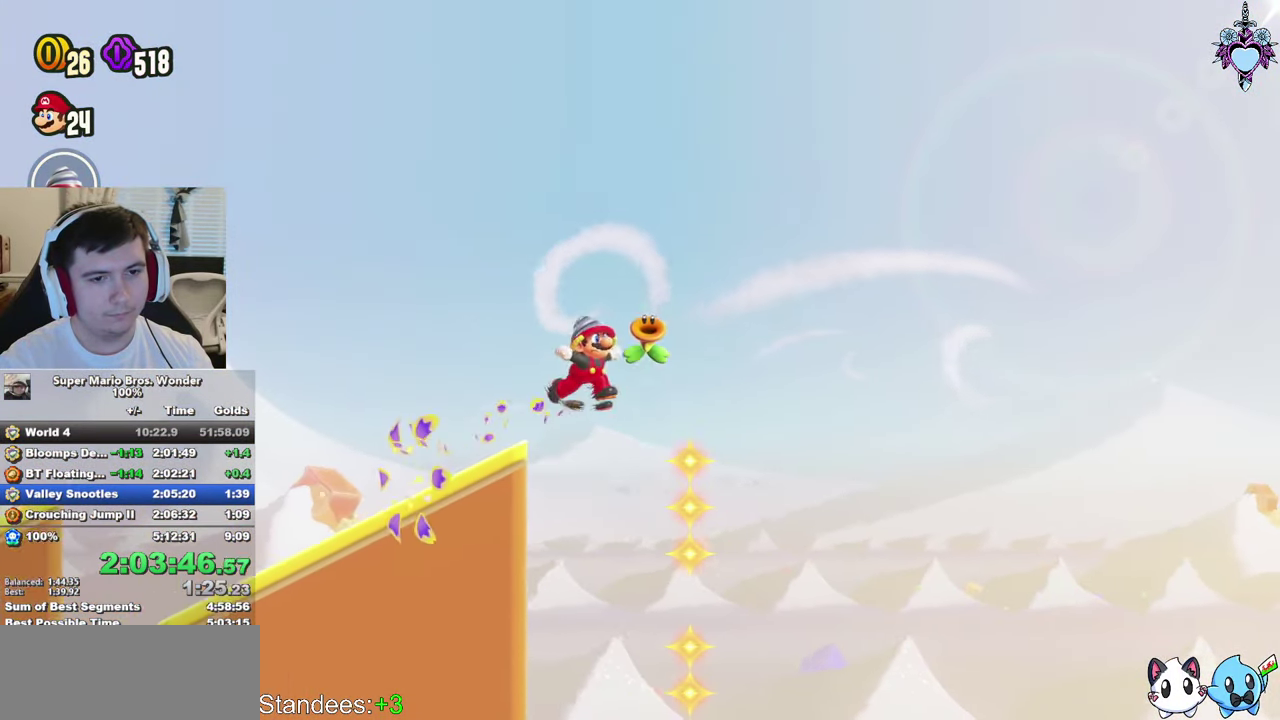
{"buttons": ["SQUARE", "DPAD_RIGHT"], "left_stick": "center", "right_stick": "center", "events": [[33, "CROSS", "up"]]}
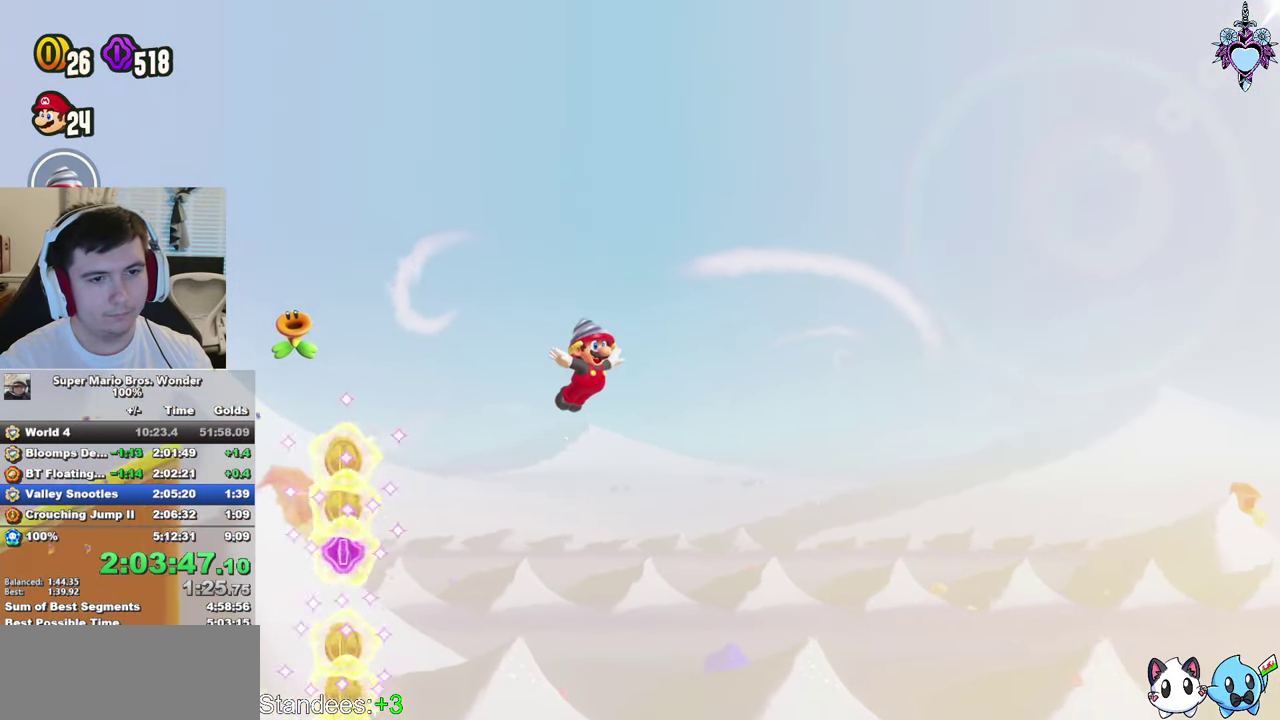
{"buttons": ["SQUARE", "DPAD_RIGHT"], "left_stick": "center", "right_stick": "center", "events": []}
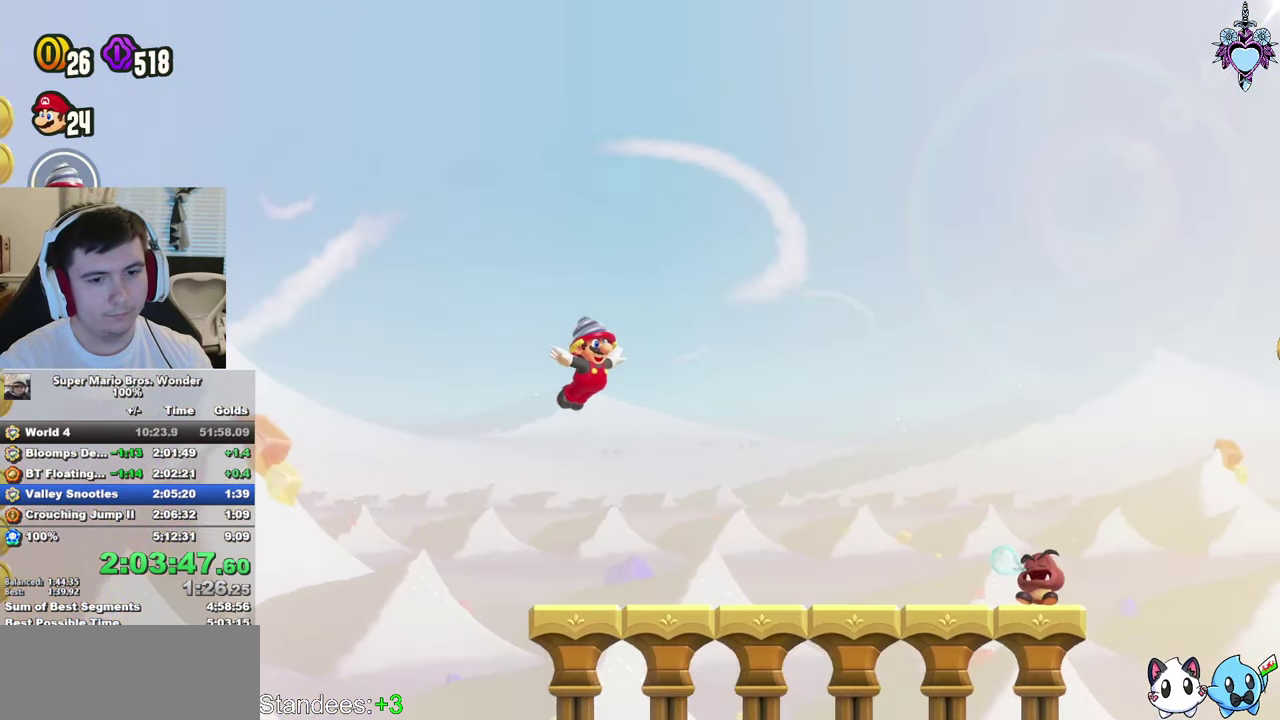
{"buttons": ["CROSS", "SQUARE", "DPAD_RIGHT"], "left_stick": "center", "right_stick": "center", "events": [[383, "CROSS", "down"]]}
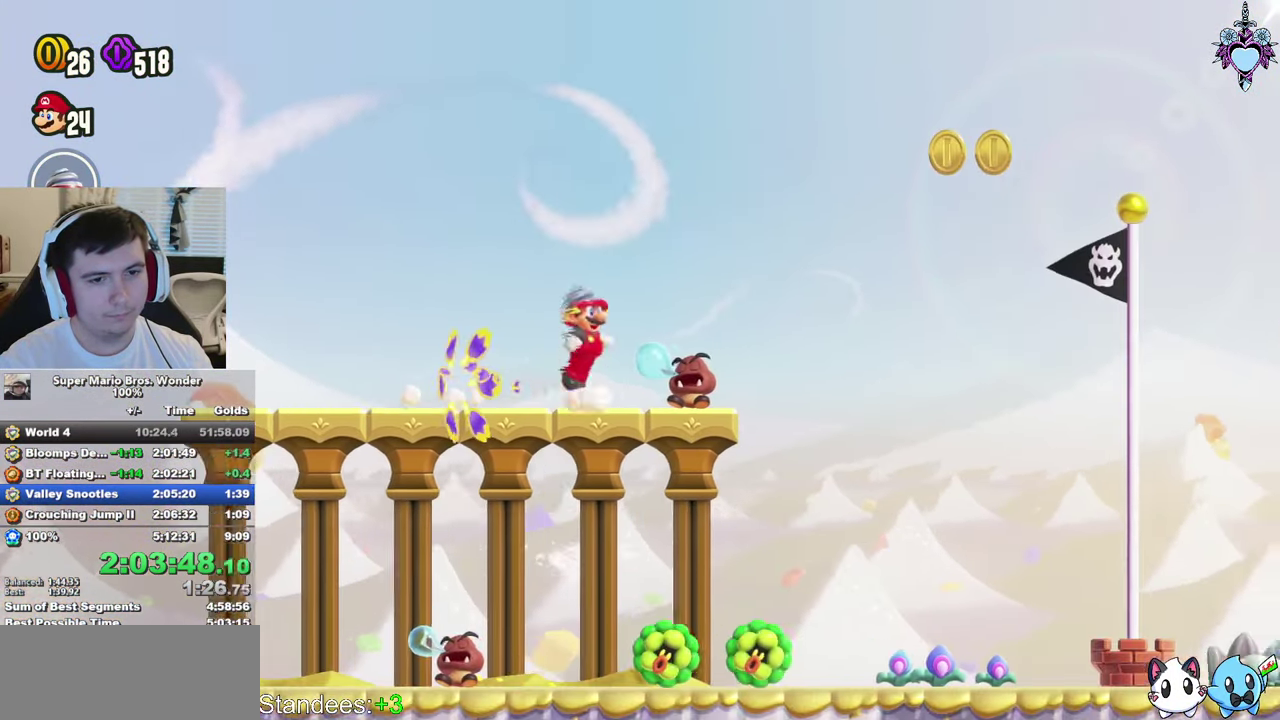
{"buttons": ["CROSS", "SQUARE", "DPAD_RIGHT"], "left_stick": "center", "right_stick": "center", "events": []}
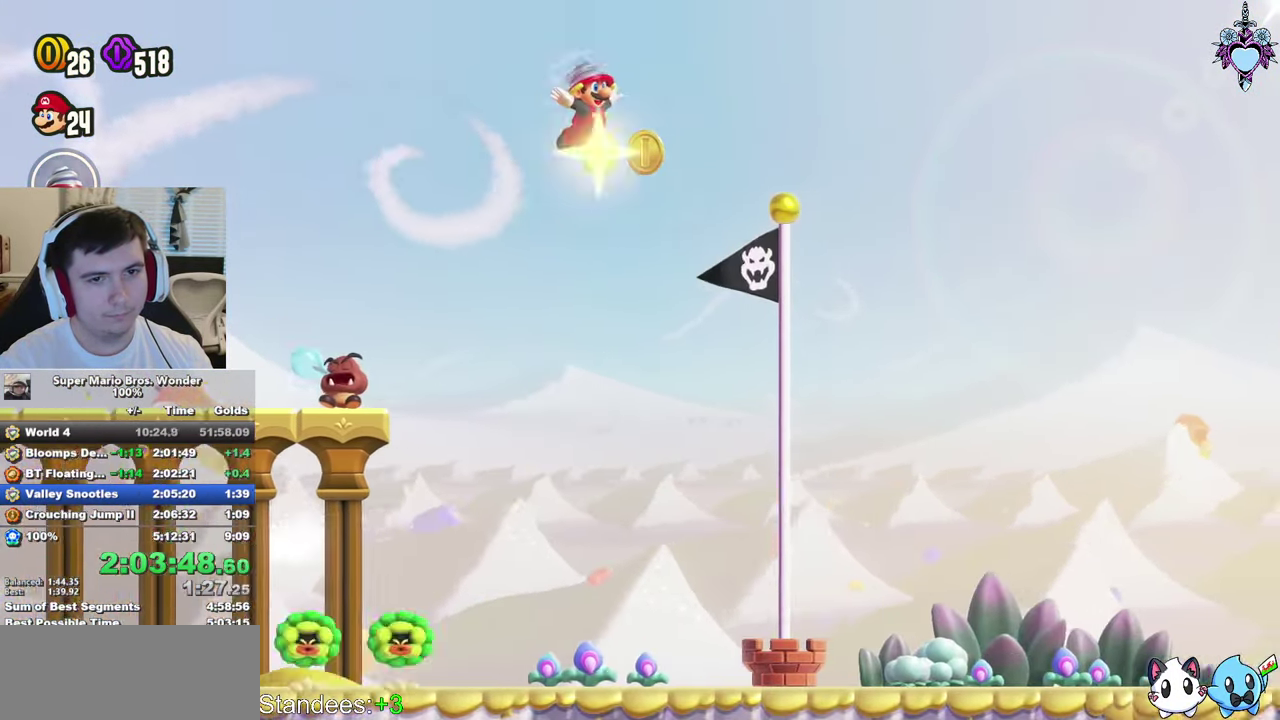
{"buttons": [], "left_stick": "center", "right_stick": "center", "events": [[150, "R1", "down"], [233, "DPAD_RIGHT", "up"], [283, "R1", "up"], [450, "CROSS", "up"], [467, "SQUARE", "up"]]}